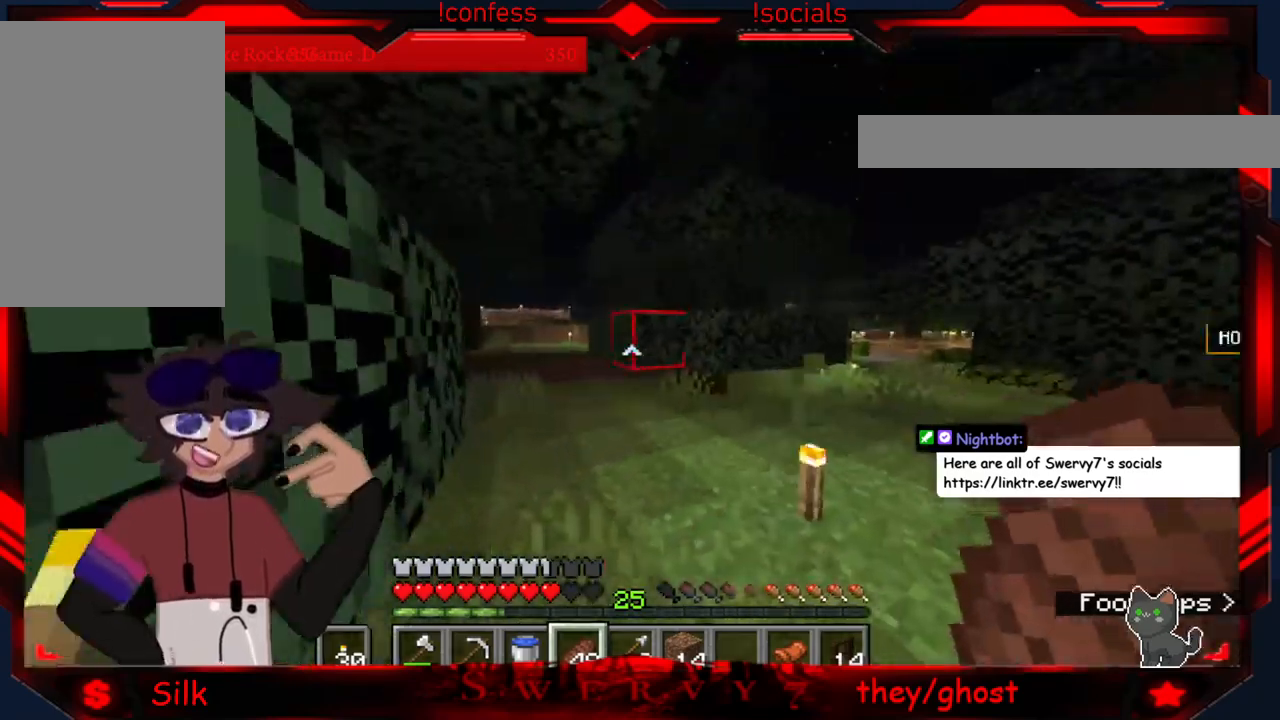
Gameplay with keyboard and mouse; each line is a JSON object with the keys and mouse buttons held at the frame after it. "events" lists presses ("down") and releases ("up") of "a", "d", "s", "mouse_left" and "mouse_right" between this image and that frame as [ms after this image, input, new state], when the widget could be followed in between. "mouse_left", "mouse_right" = the "left", "right" buttons of the "mouse" list. No other keys are recorded. Fast repeated clicks can show as one long hold. Mouse movement is not recorded.
{"keys": ["d"], "mouse": [], "events": [[17, "d", "down"]]}
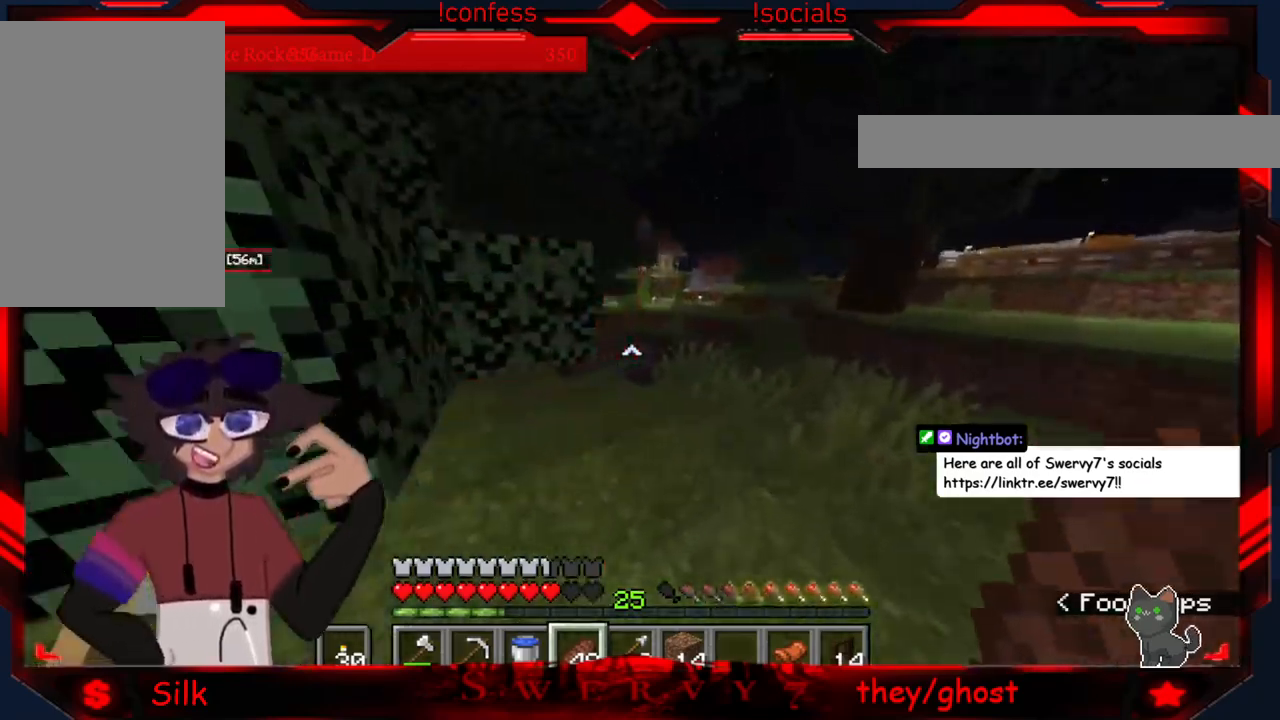
{"keys": [], "mouse": [], "events": [[250, "d", "up"]]}
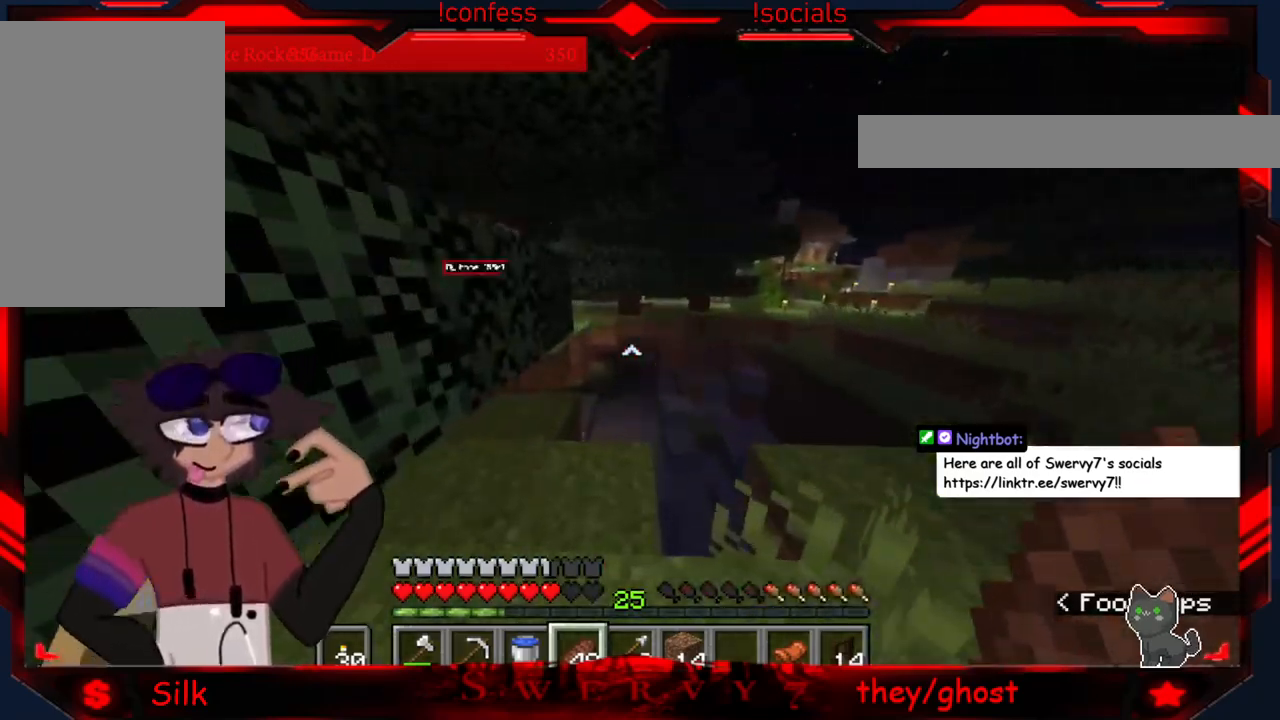
{"keys": ["d"], "mouse": [], "events": [[500, "d", "down"]]}
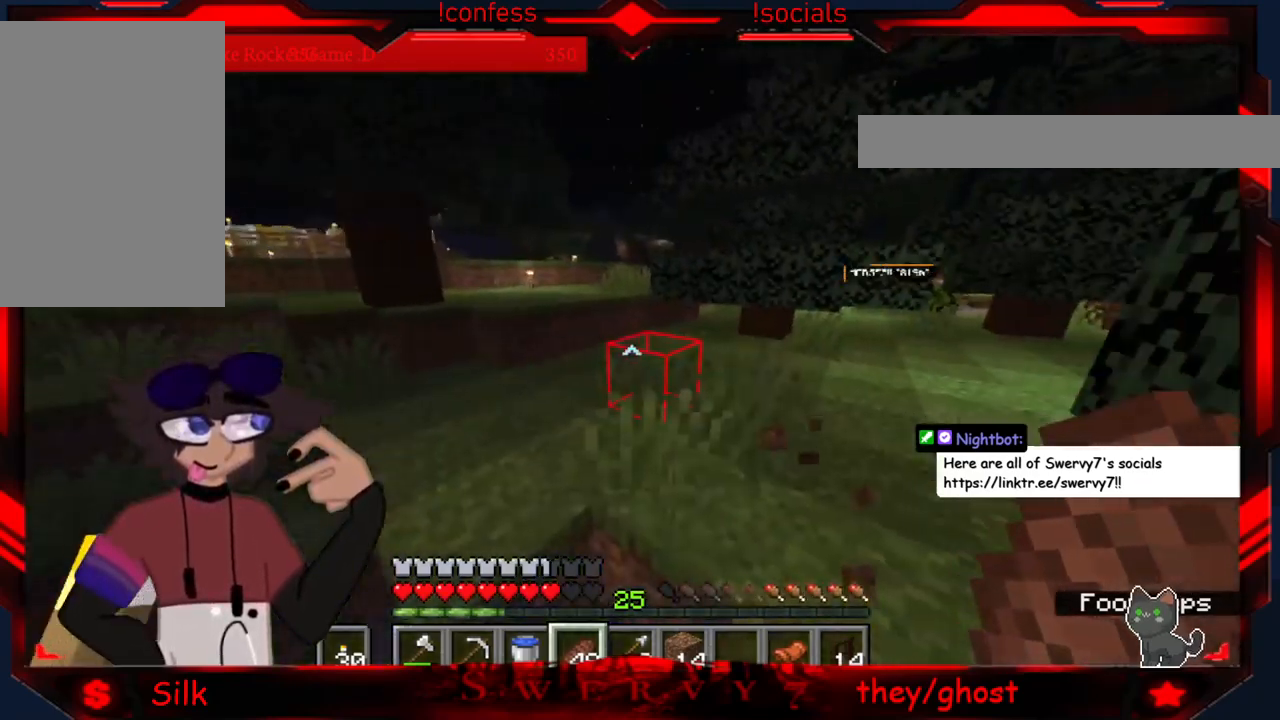
{"keys": [], "mouse": [], "events": [[467, "d", "up"]]}
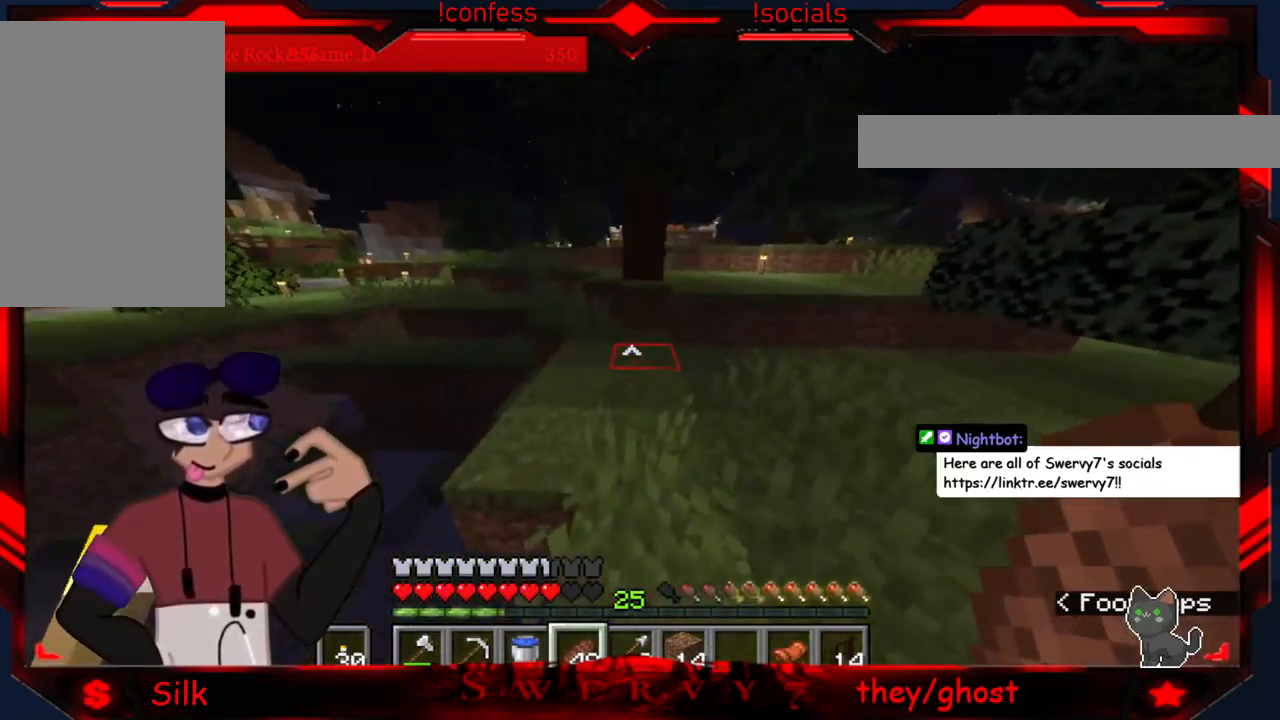
{"keys": [], "mouse": [], "events": []}
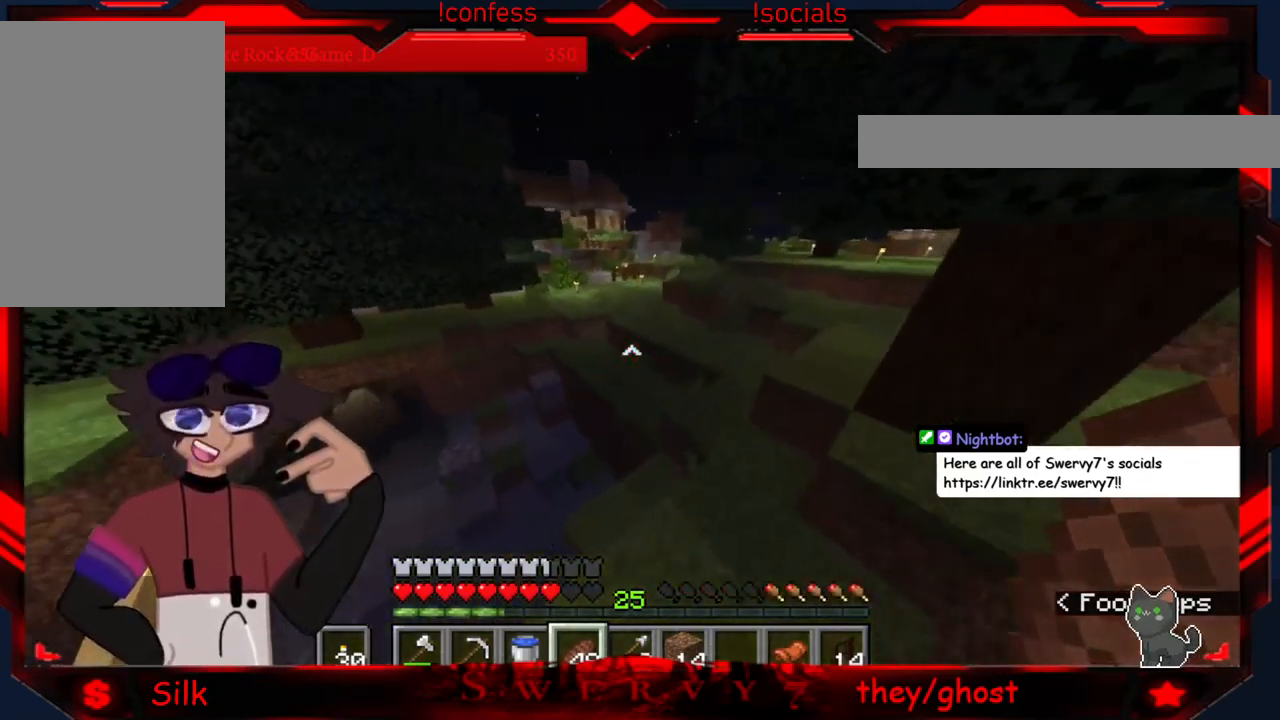
{"keys": [], "mouse": [], "events": []}
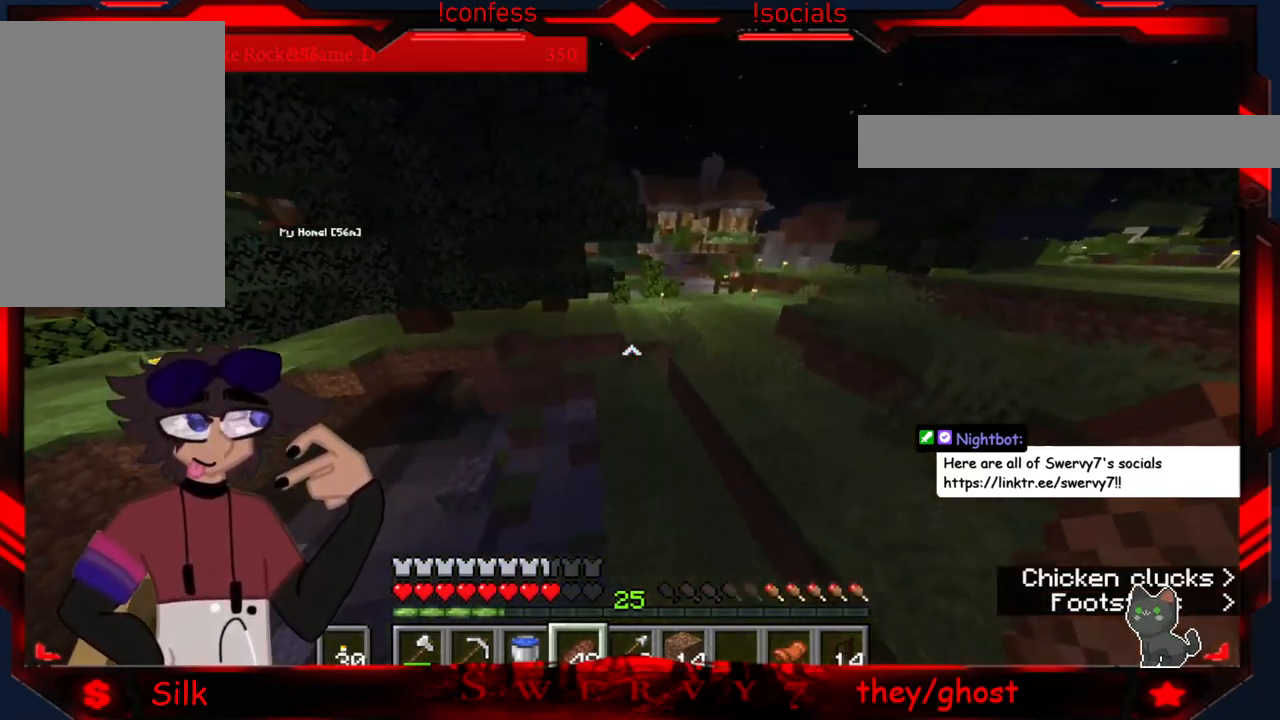
{"keys": [], "mouse": [], "events": []}
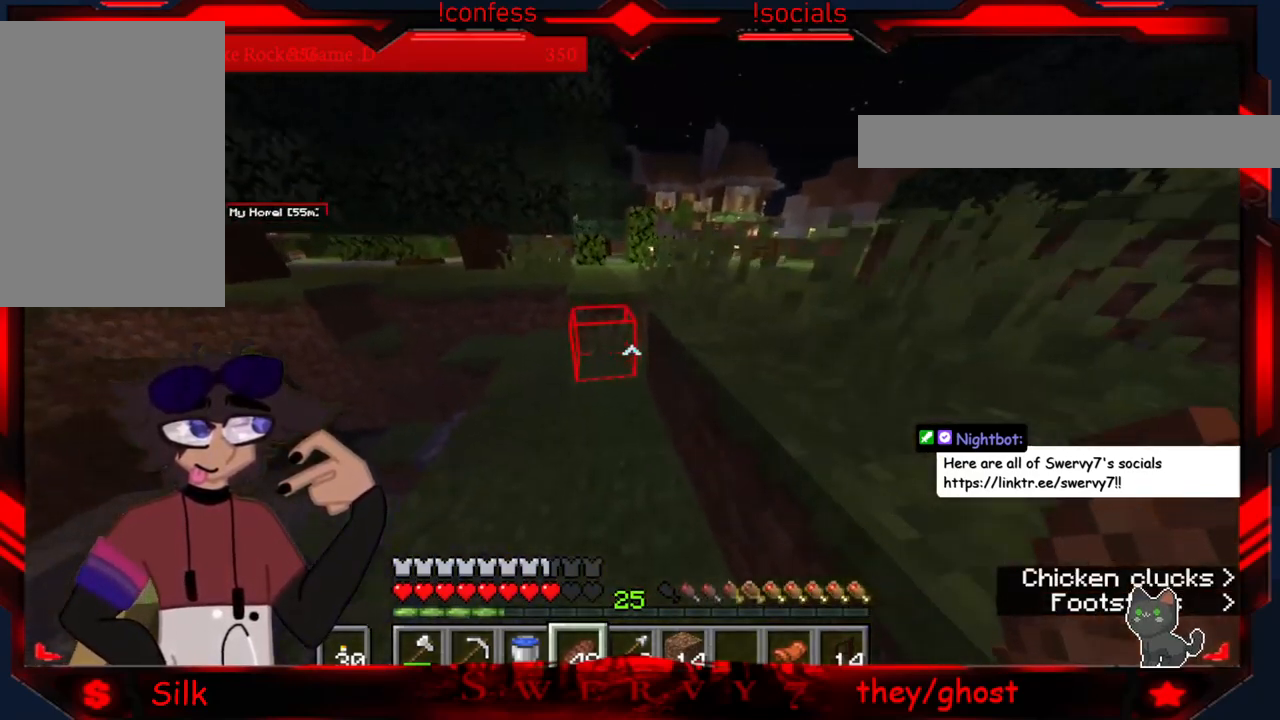
{"keys": [], "mouse": [], "events": []}
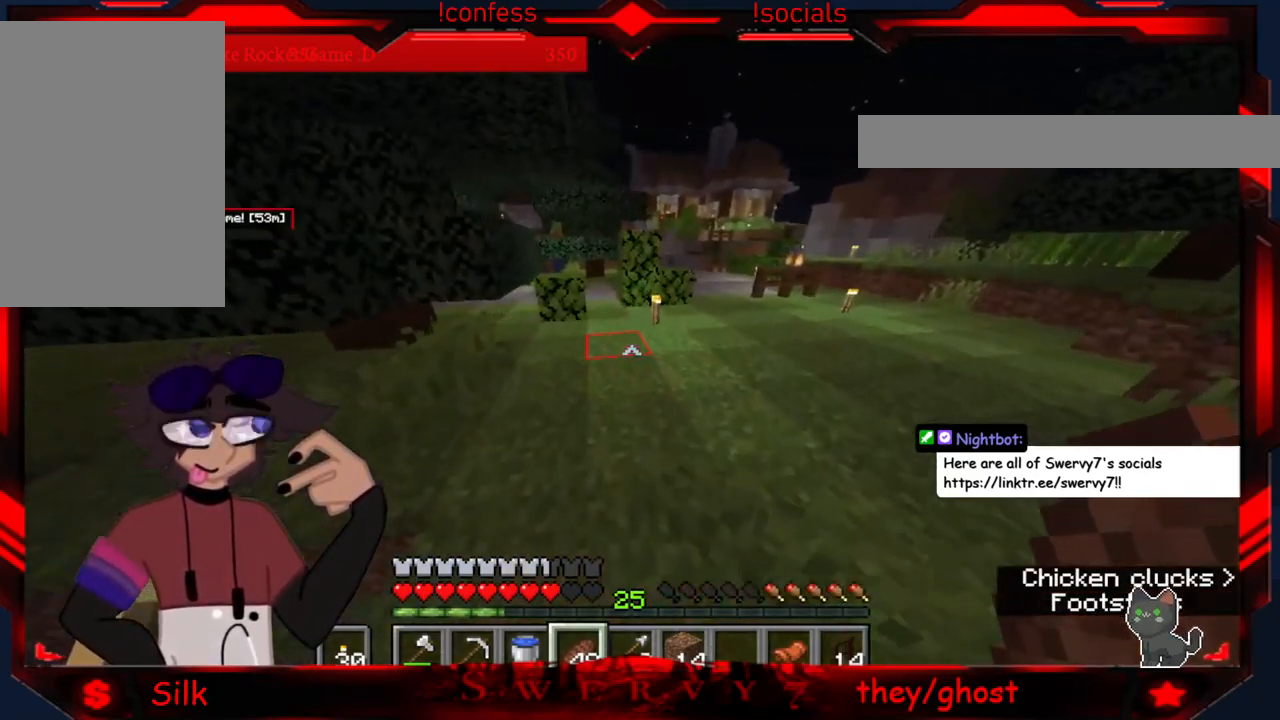
{"keys": [], "mouse": [], "events": []}
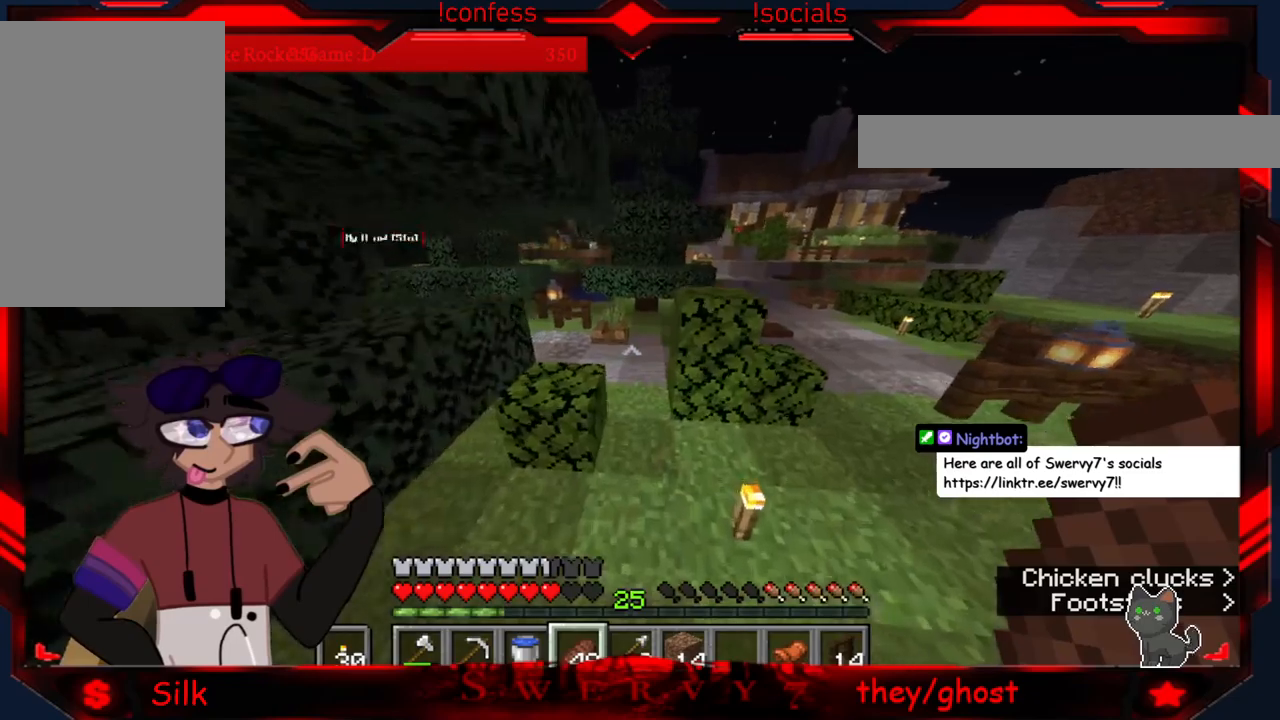
{"keys": [], "mouse": [], "events": []}
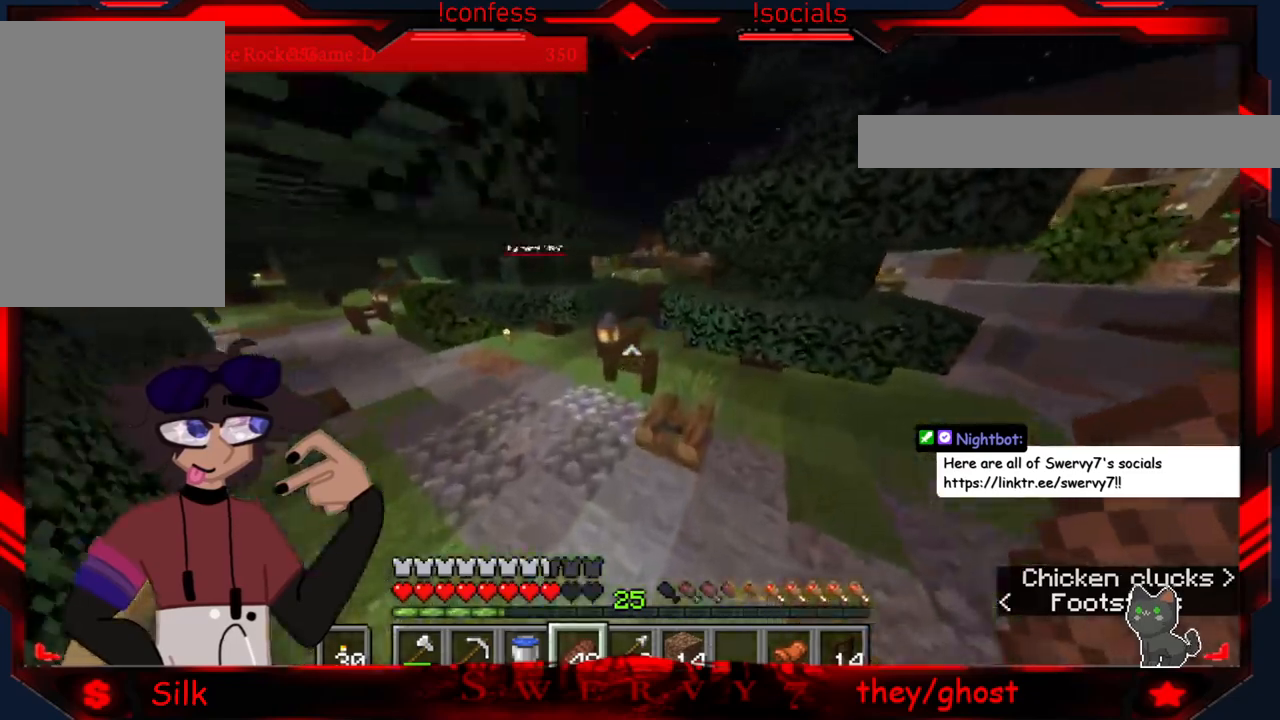
{"keys": ["a"], "mouse": [], "events": [[350, "a", "down"]]}
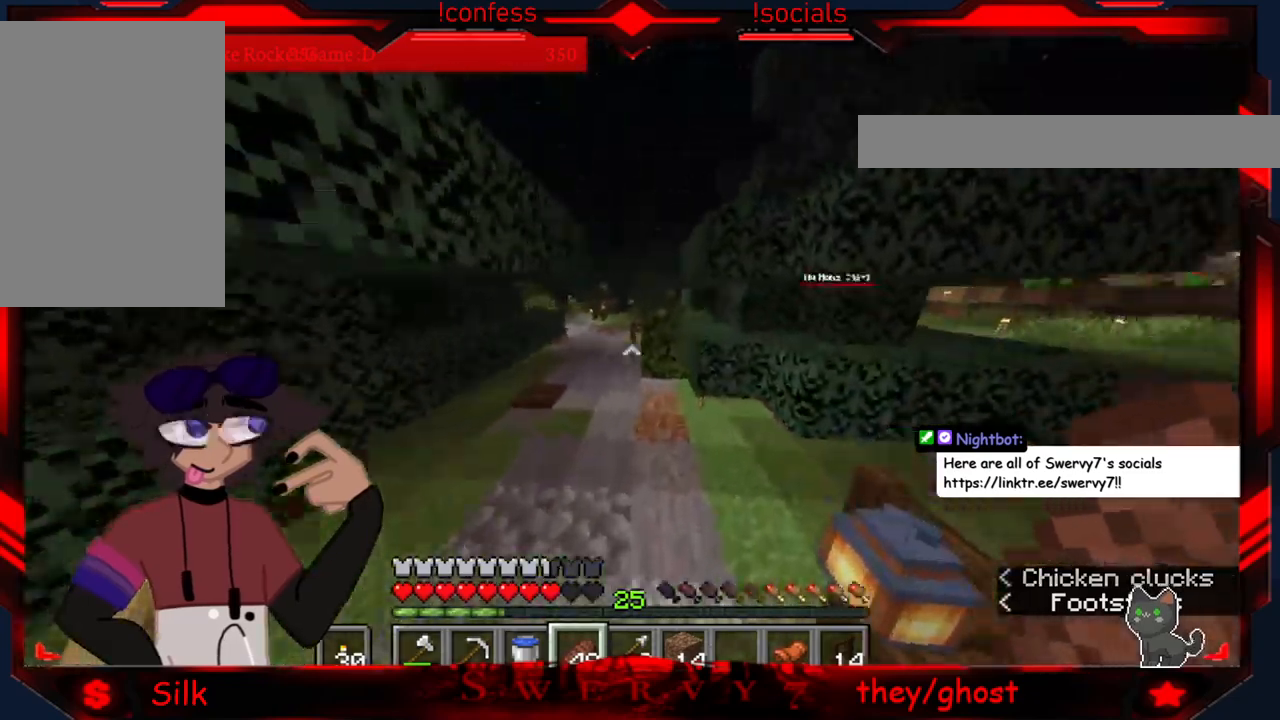
{"keys": ["a"], "mouse": [], "events": [[166, "a", "up"], [383, "a", "down"]]}
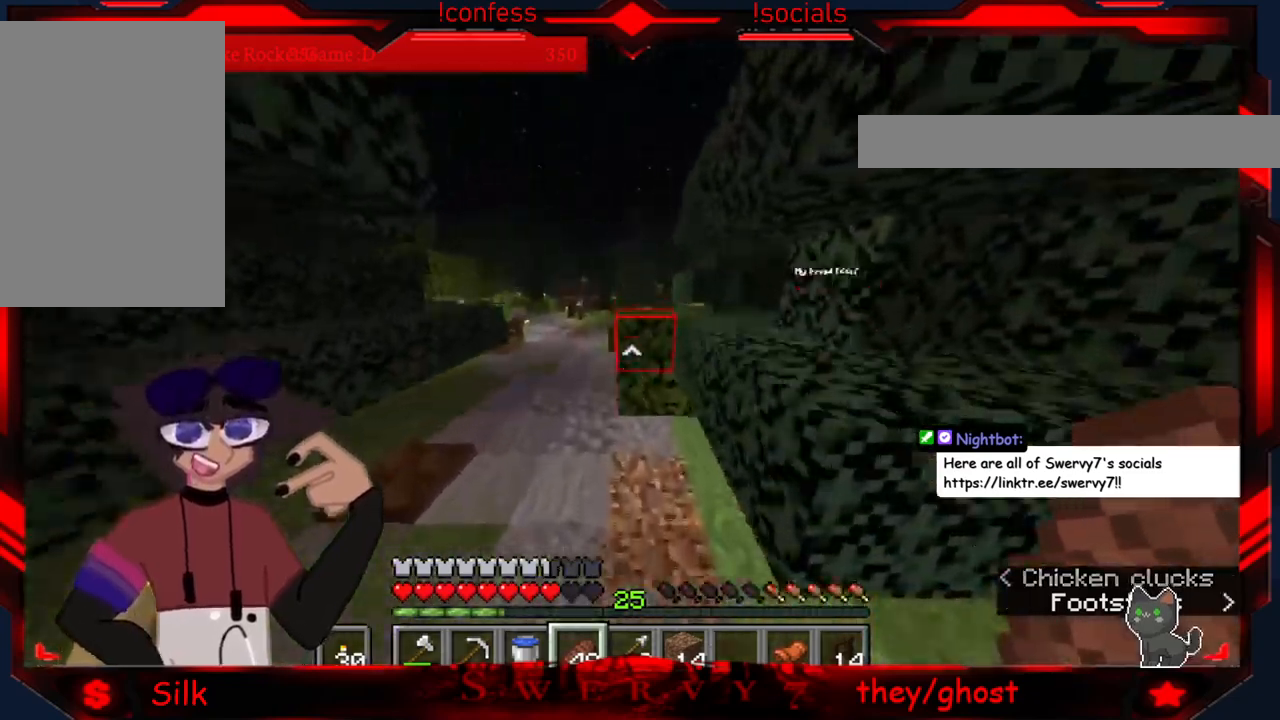
{"keys": ["a"], "mouse": [], "events": []}
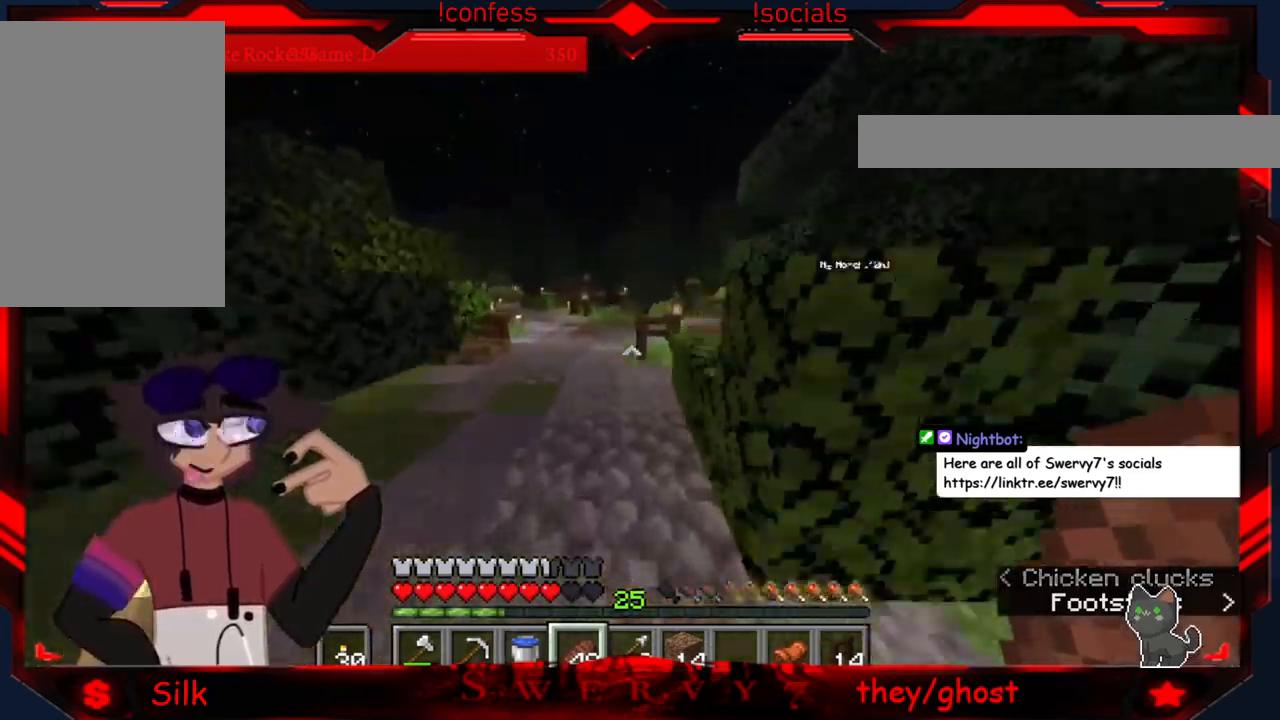
{"keys": [], "mouse": [], "events": [[166, "a", "up"]]}
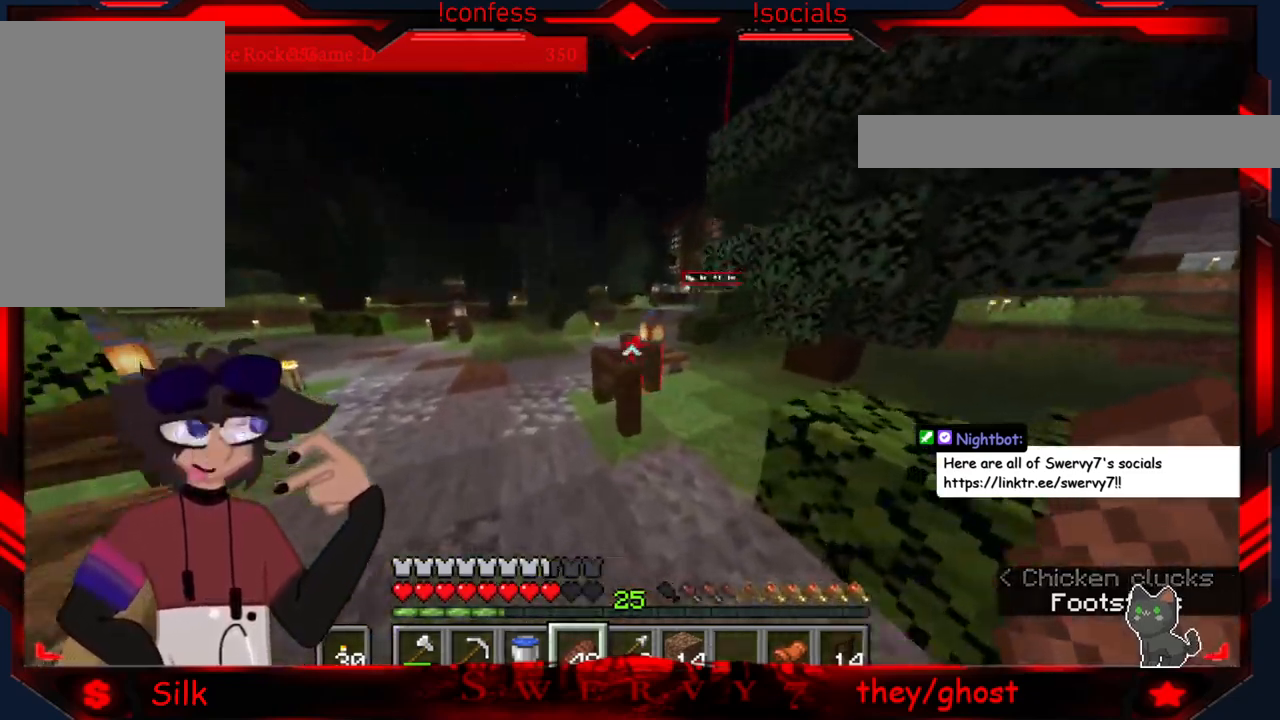
{"keys": ["a"], "mouse": [], "events": [[200, "a", "down"]]}
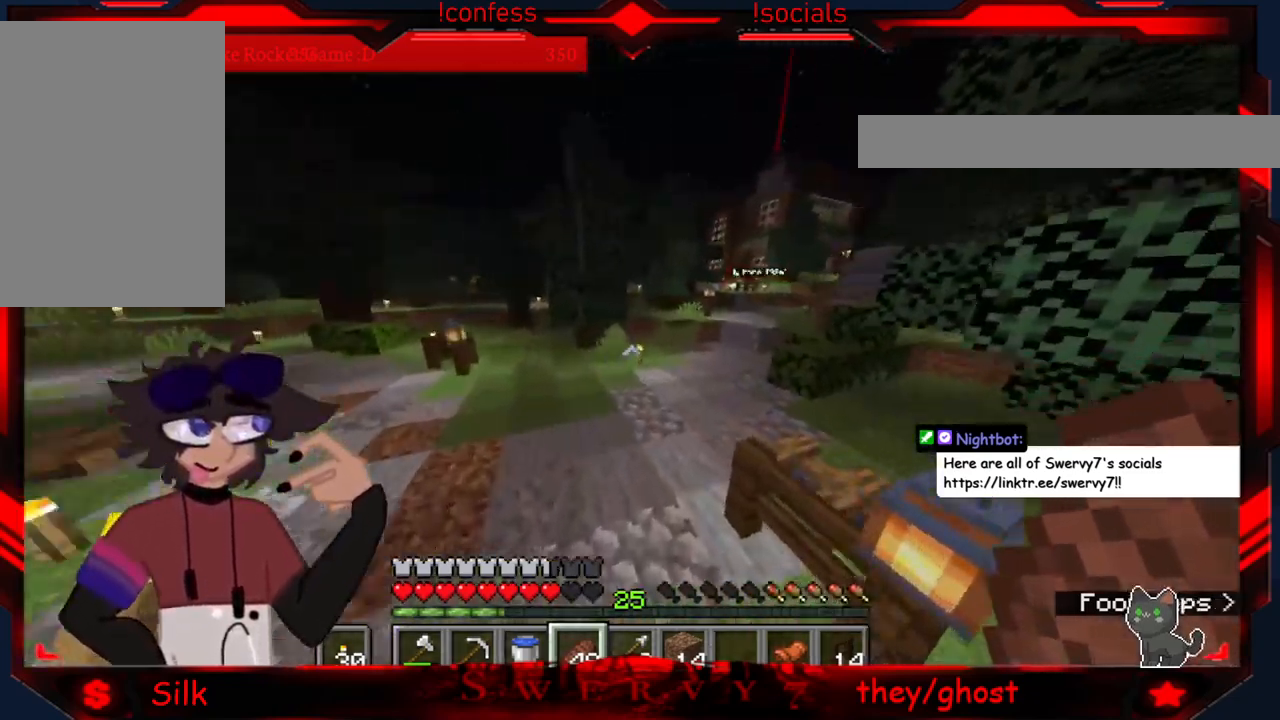
{"keys": [], "mouse": [], "events": [[183, "a", "up"]]}
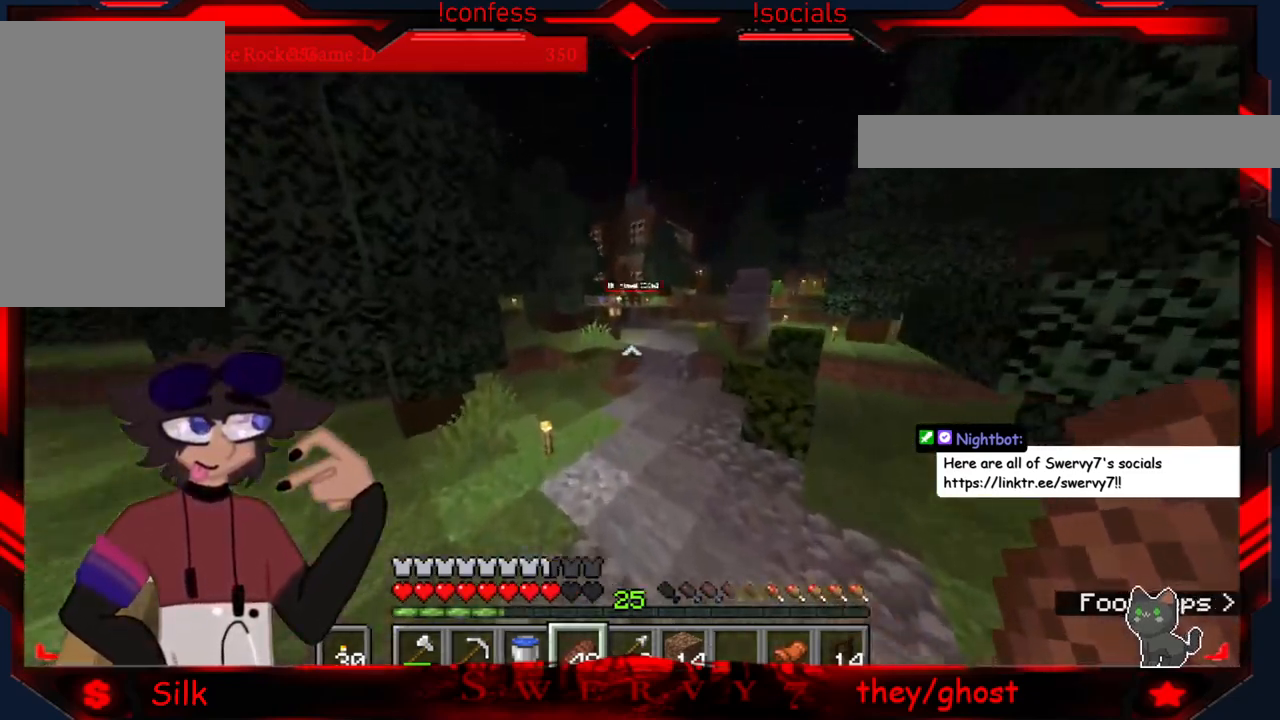
{"keys": [], "mouse": [], "events": []}
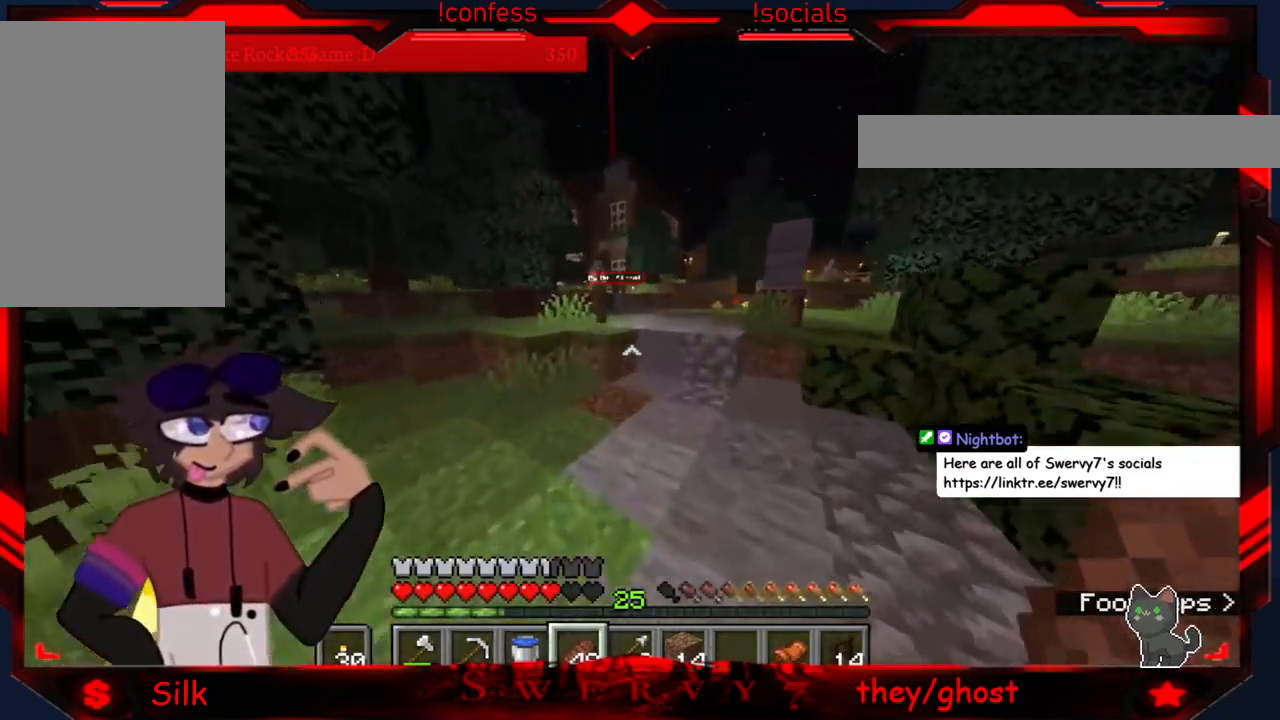
{"keys": [], "mouse": [], "events": []}
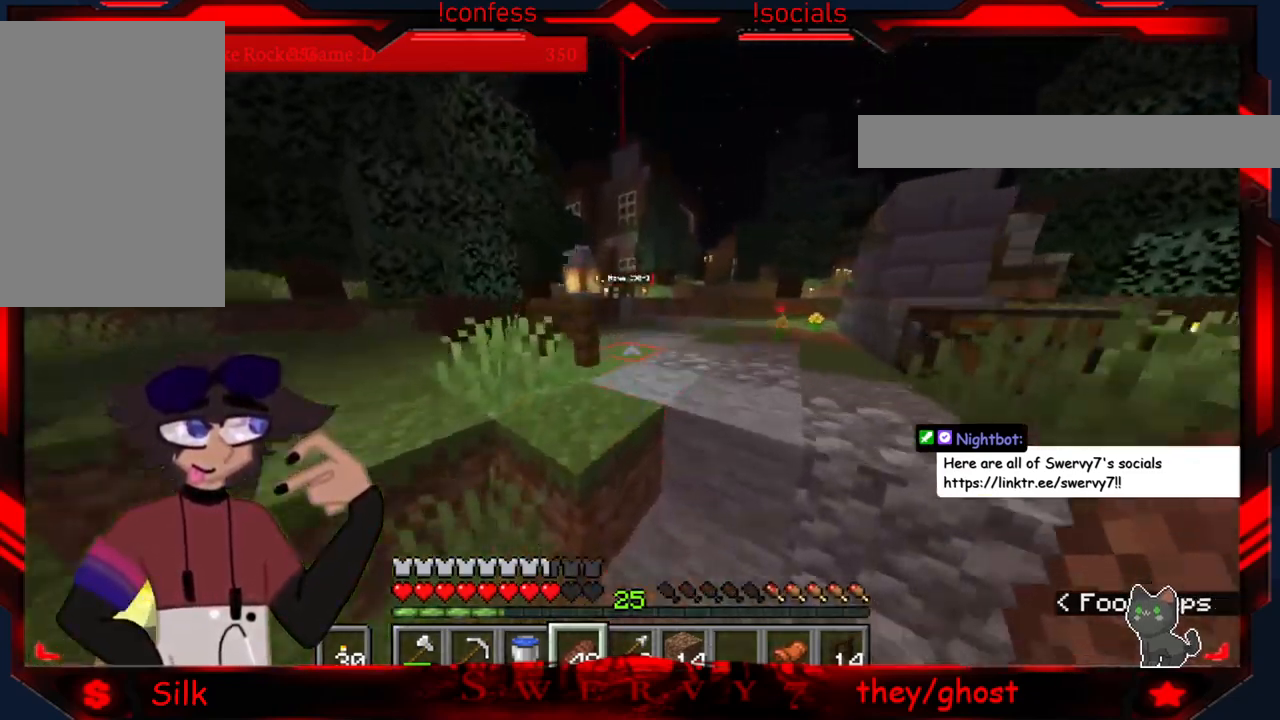
{"keys": [], "mouse": [], "events": []}